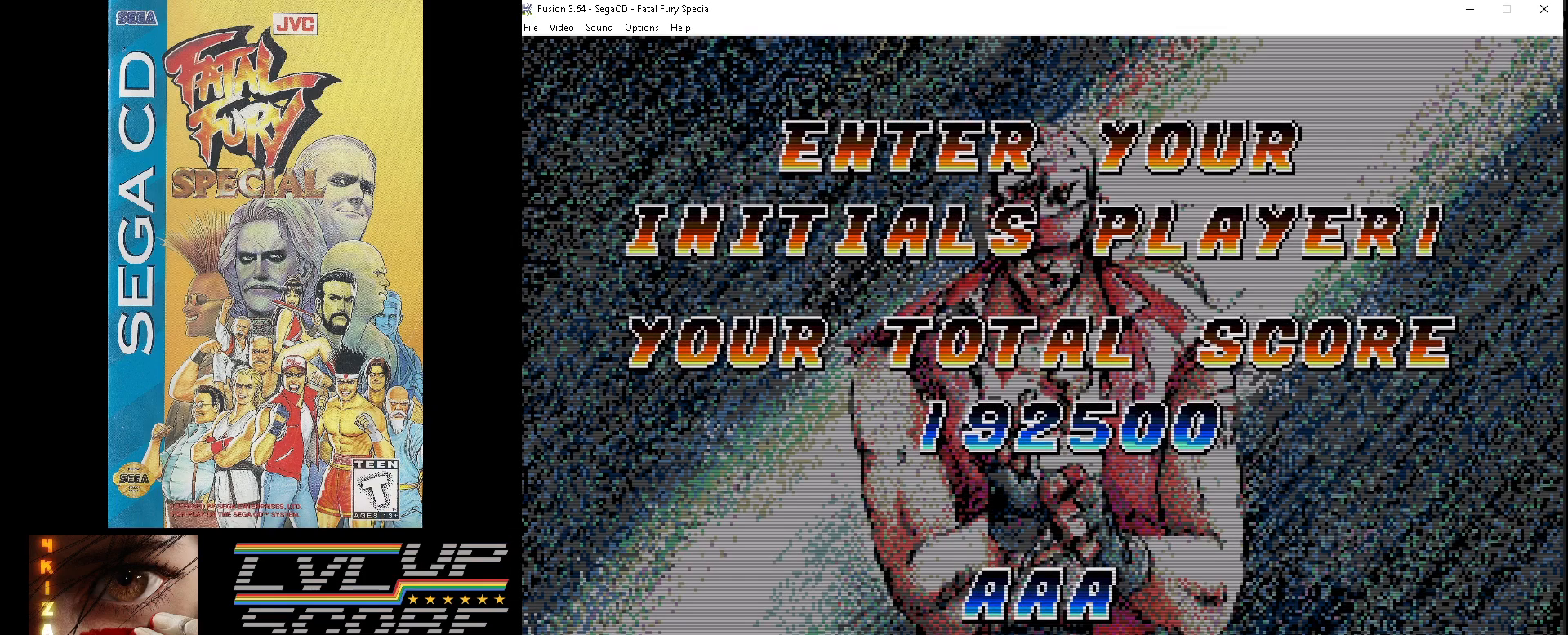
Gameplay with a controller (Xbox layout); each line is a JSON object with the inputs held at the frame after it. "events" lists button and stick changes between this image and that frame as [ms after this image, input, new state], when the widget could be followed in between. Not read: L1 L2 L3 R1 R2 R3.
{"buttons": [], "events": [[367, "DPAD_RIGHT", "down"], [483, "DPAD_RIGHT", "up"]]}
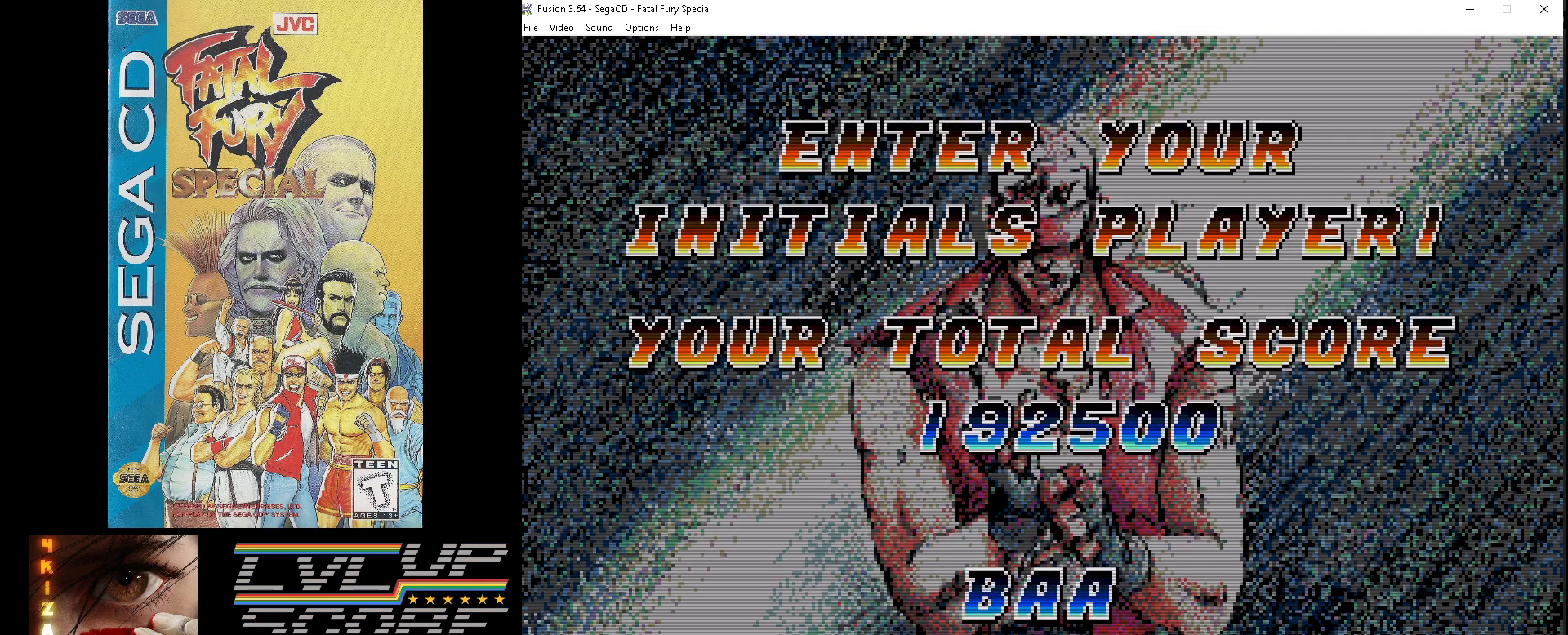
{"buttons": ["DPAD_LEFT"], "events": [[450, "DPAD_LEFT", "down"]]}
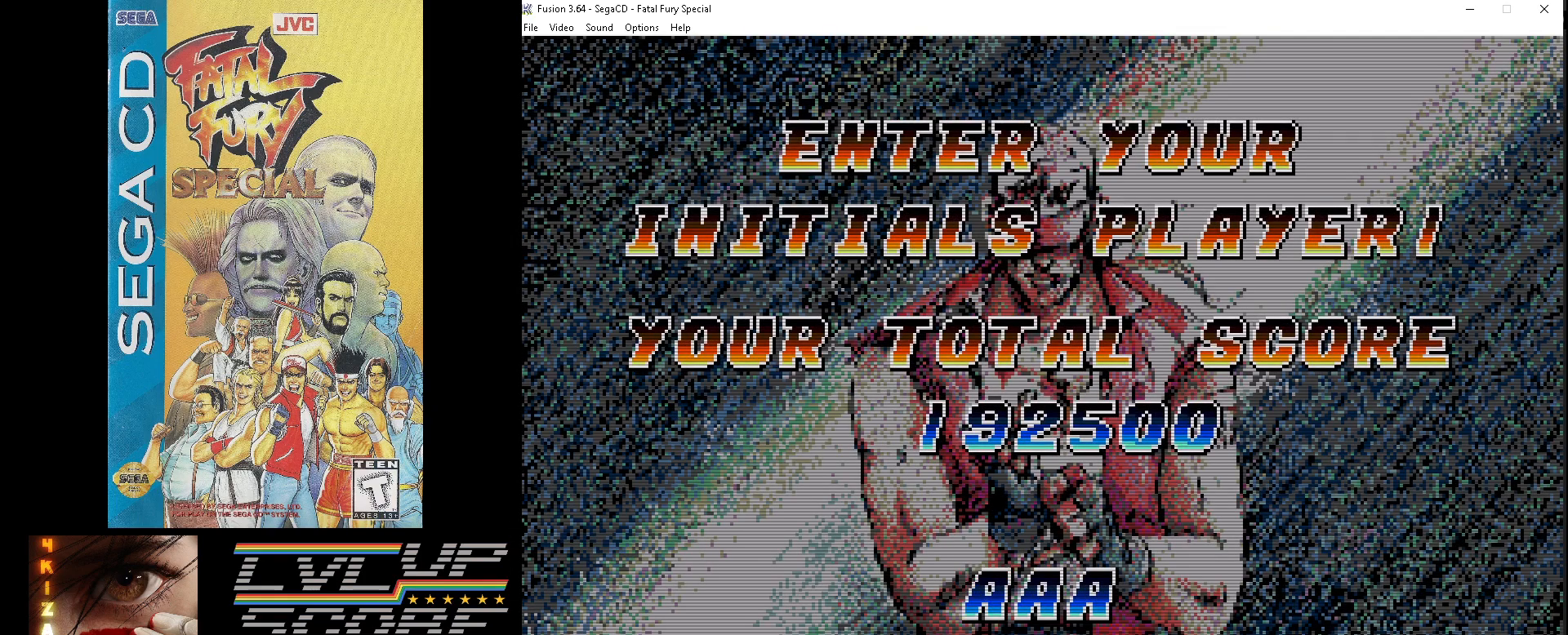
{"buttons": [], "events": [[50, "DPAD_LEFT", "up"]]}
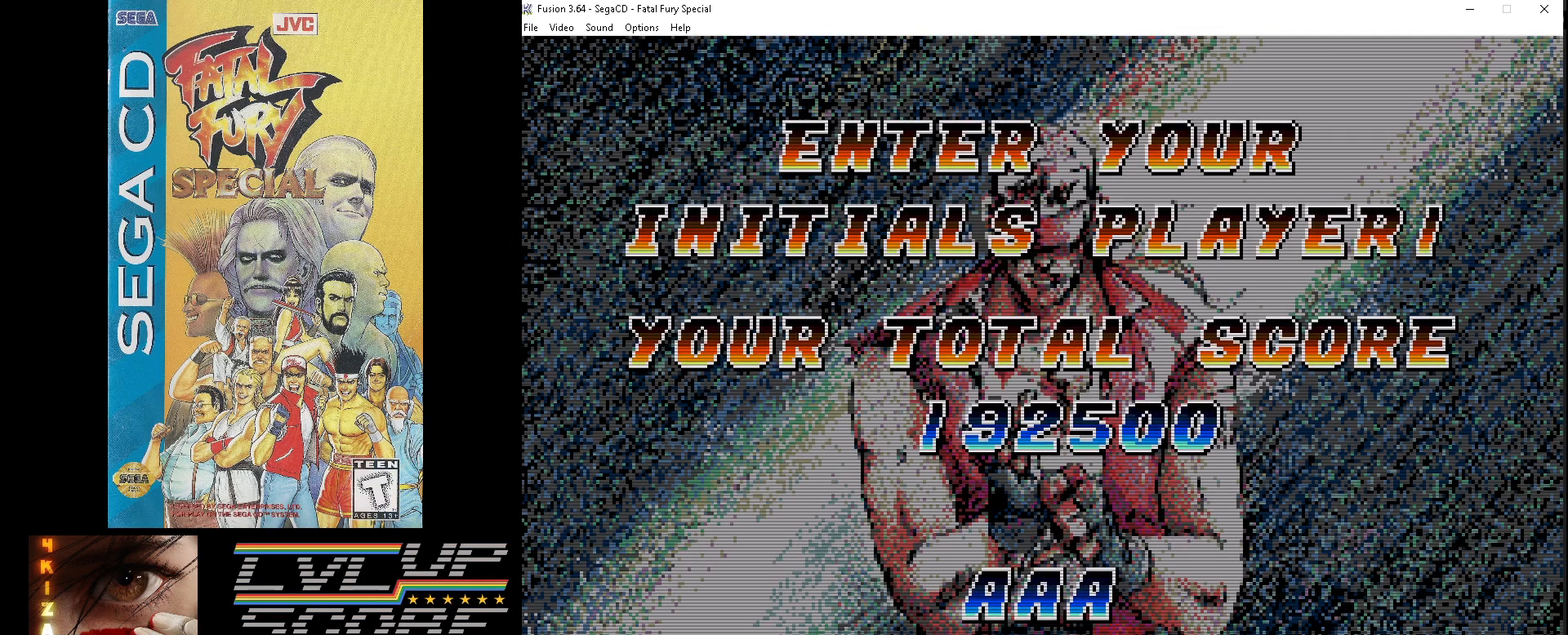
{"buttons": [], "events": [[100, "A", "down"], [167, "A", "up"]]}
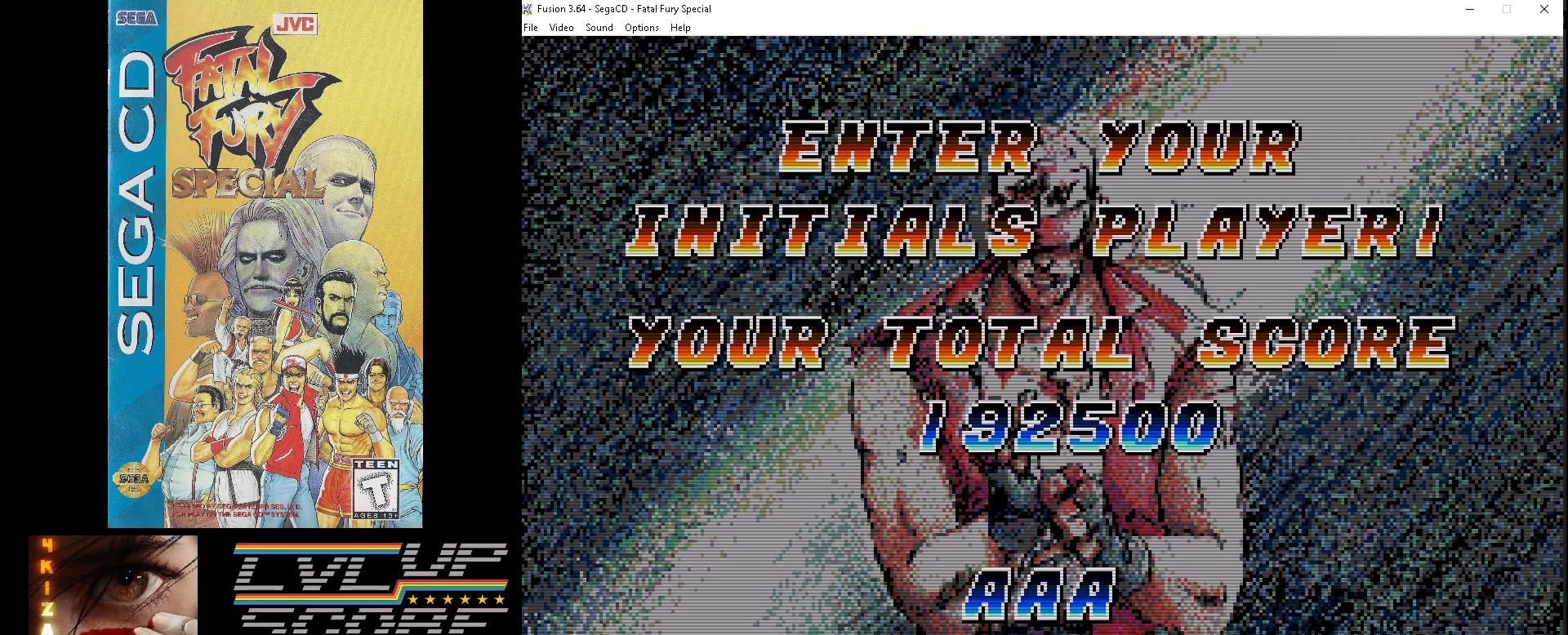
{"buttons": [], "events": [[33, "DPAD_RIGHT", "down"], [117, "DPAD_RIGHT", "up"], [200, "DPAD_RIGHT", "down"], [300, "DPAD_RIGHT", "up"], [383, "DPAD_RIGHT", "down"], [467, "DPAD_RIGHT", "up"]]}
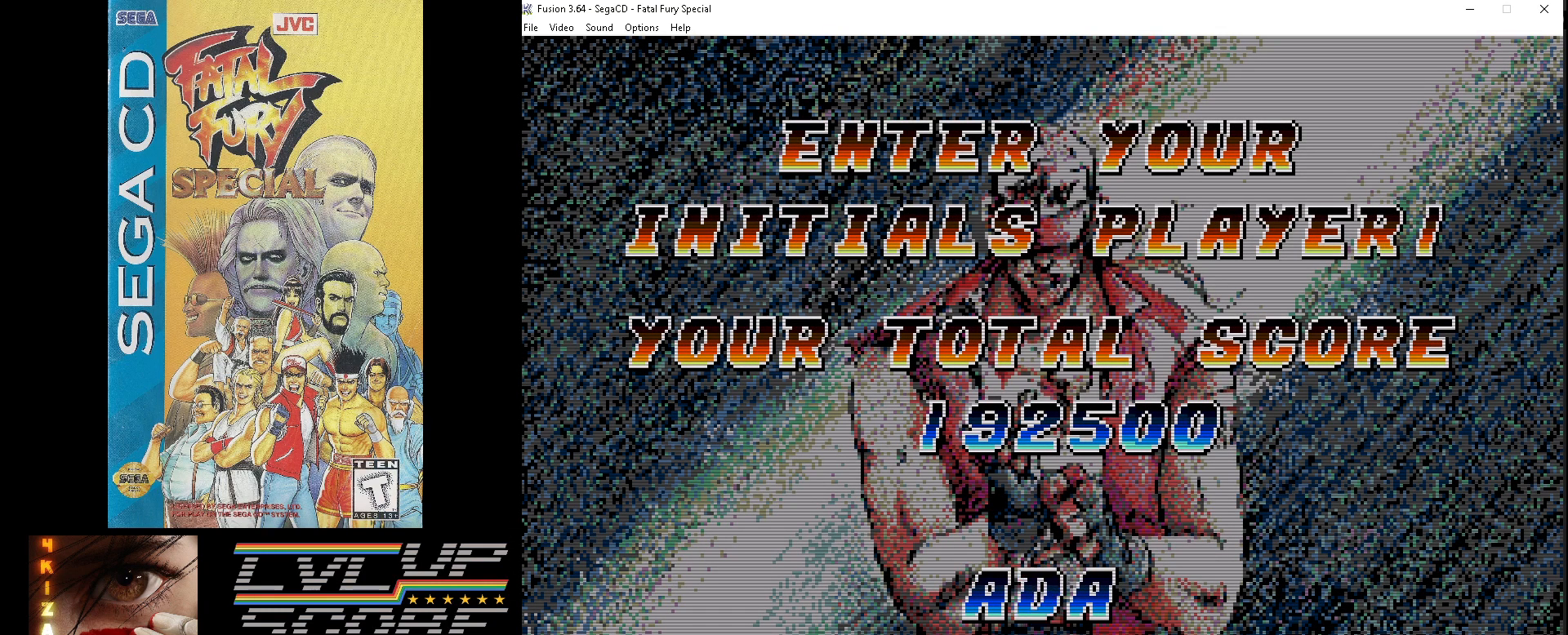
{"buttons": [], "events": [[17, "DPAD_RIGHT", "down"], [117, "DPAD_RIGHT", "up"], [200, "DPAD_RIGHT", "down"], [267, "DPAD_RIGHT", "up"], [333, "DPAD_RIGHT", "down"], [433, "DPAD_RIGHT", "up"]]}
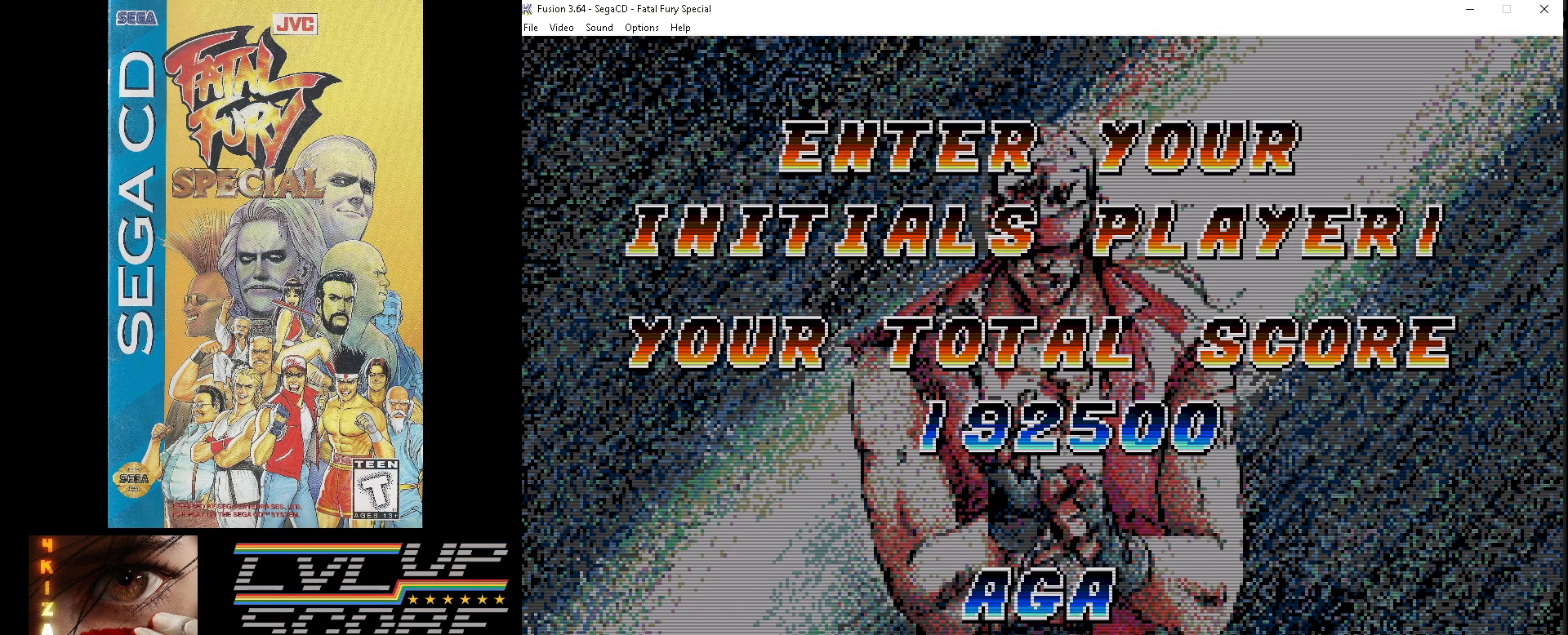
{"buttons": [], "events": [[17, "DPAD_RIGHT", "down"], [117, "DPAD_RIGHT", "up"], [183, "DPAD_RIGHT", "down"], [300, "DPAD_RIGHT", "up"], [383, "DPAD_RIGHT", "down"], [500, "DPAD_RIGHT", "up"]]}
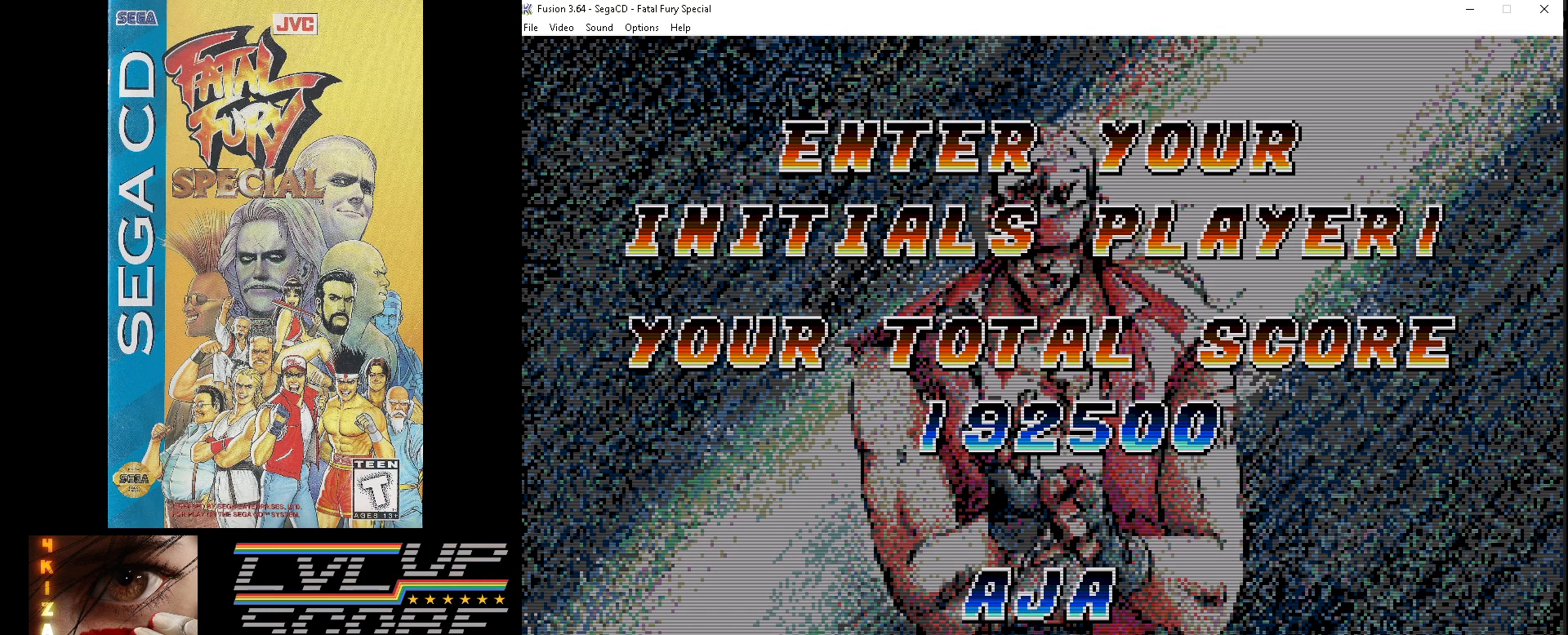
{"buttons": [], "events": [[300, "DPAD_RIGHT", "down"], [400, "DPAD_RIGHT", "up"]]}
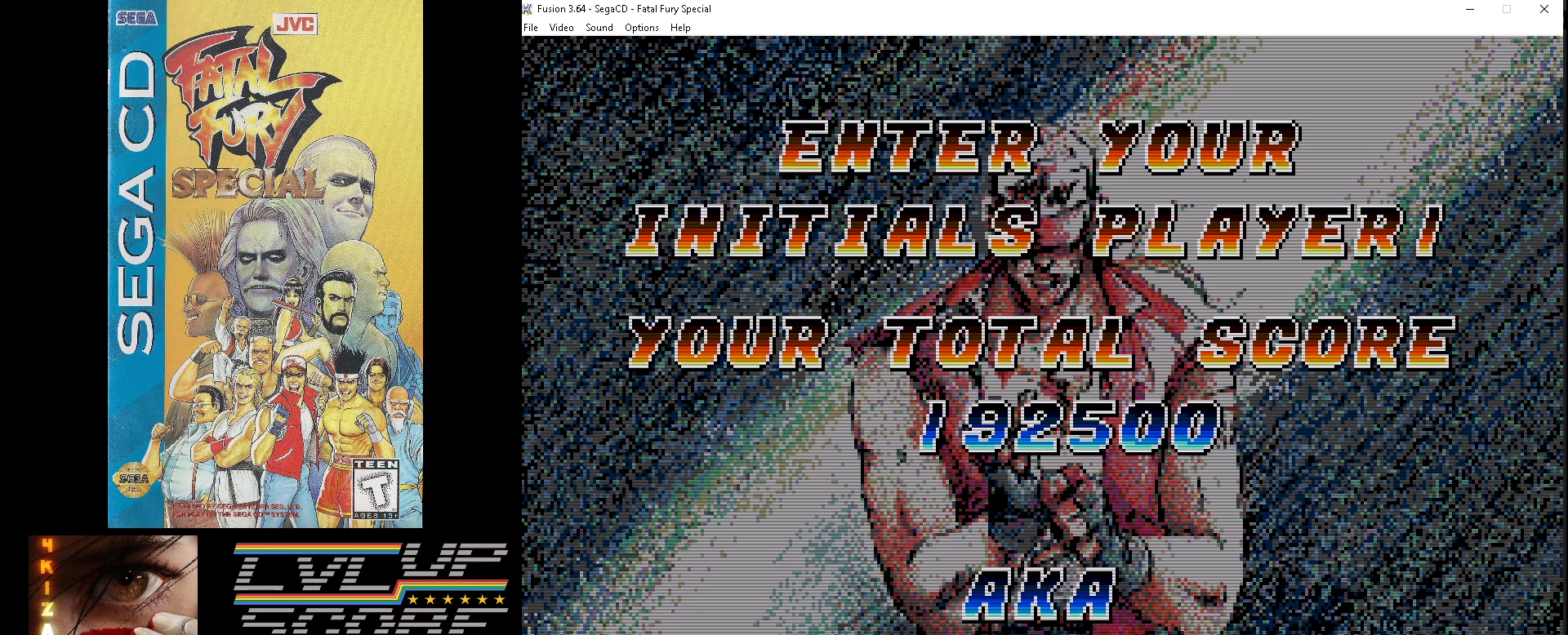
{"buttons": [], "events": [[333, "A", "down"], [400, "A", "up"]]}
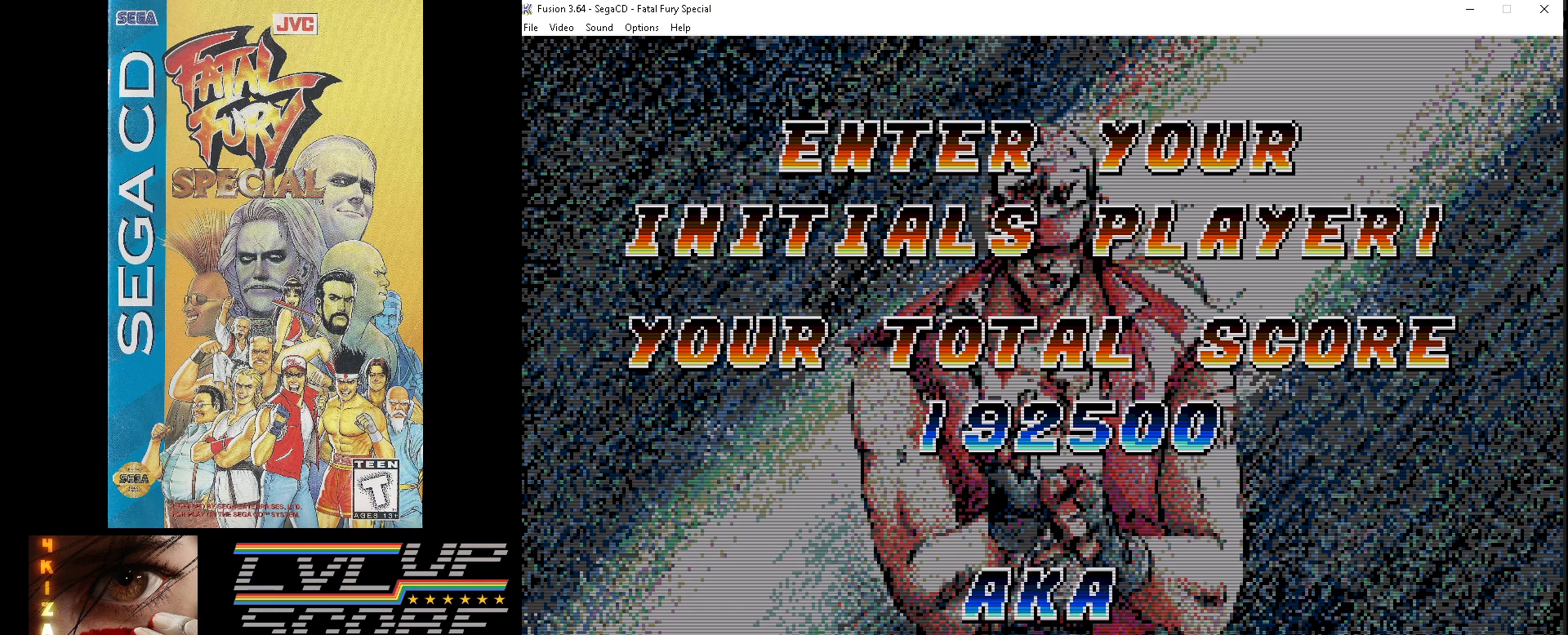
{"buttons": [], "events": []}
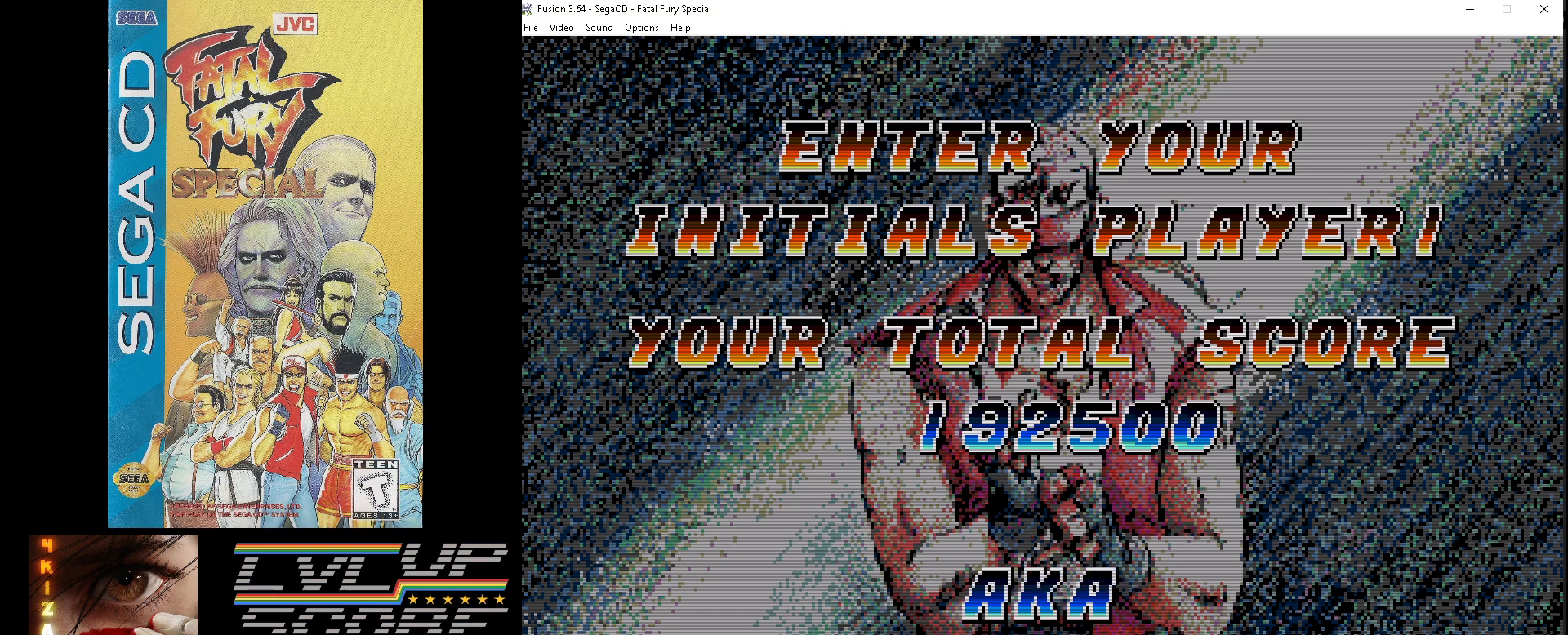
{"buttons": ["DPAD_RIGHT"], "events": [[117, "DPAD_LEFT", "down"], [250, "DPAD_LEFT", "up"], [450, "DPAD_RIGHT", "down"]]}
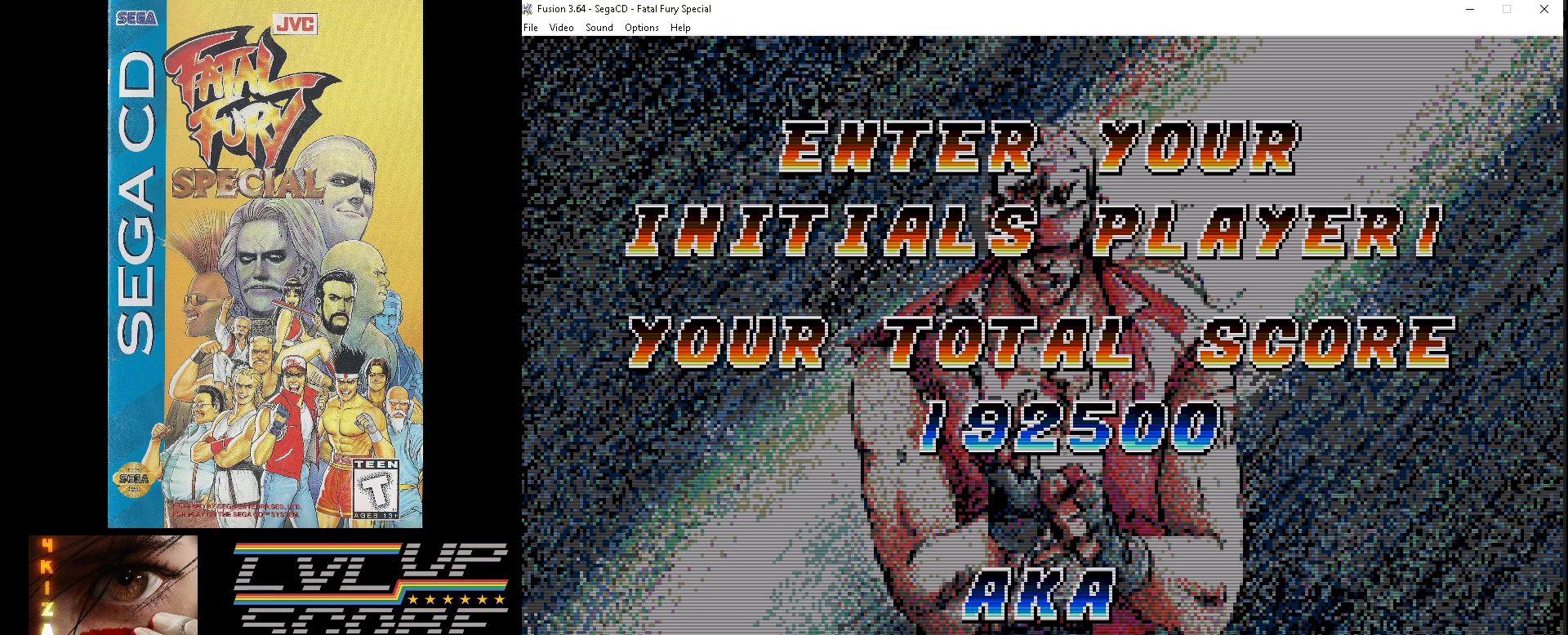
{"buttons": ["DPAD_RIGHT"], "events": [[50, "DPAD_RIGHT", "up"], [117, "DPAD_RIGHT", "down"], [217, "DPAD_RIGHT", "up"], [300, "DPAD_RIGHT", "down"], [400, "DPAD_RIGHT", "up"], [467, "DPAD_RIGHT", "down"]]}
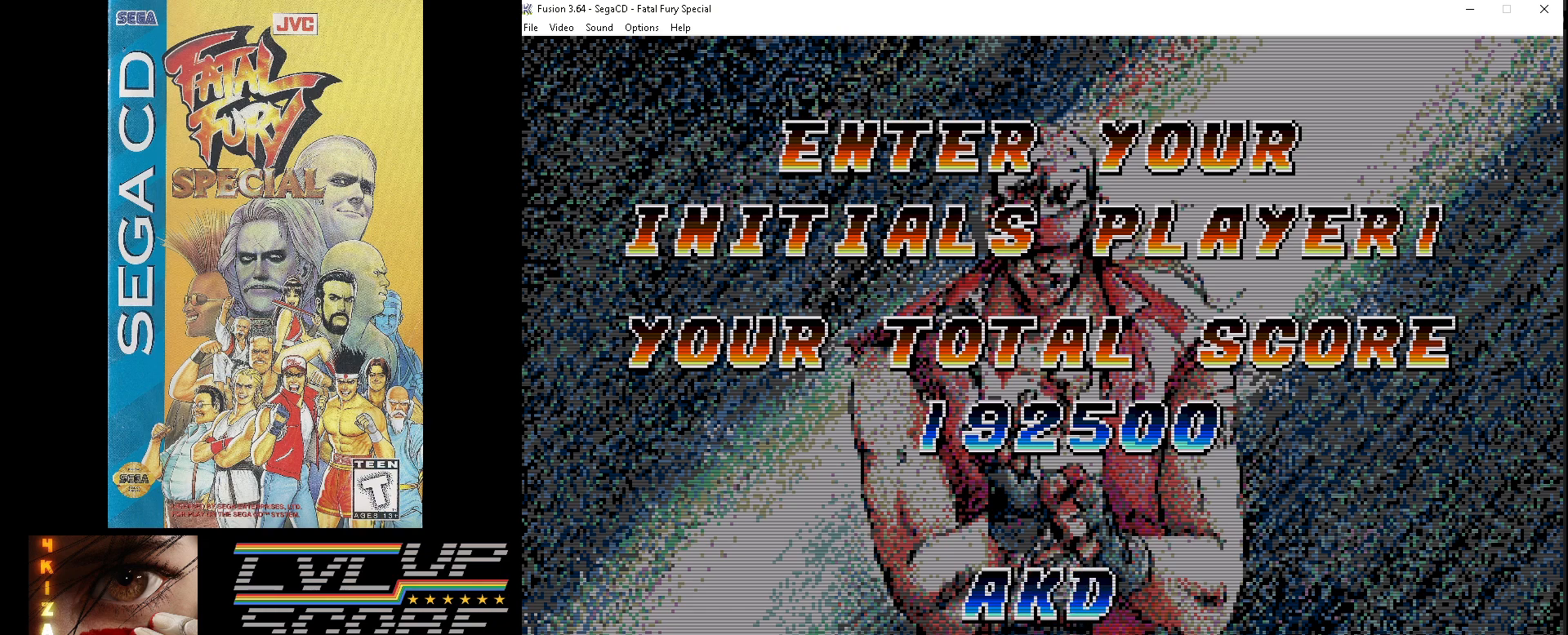
{"buttons": ["DPAD_RIGHT"], "events": [[50, "DPAD_RIGHT", "up"], [133, "DPAD_RIGHT", "down"], [233, "DPAD_RIGHT", "up"], [300, "DPAD_RIGHT", "down"], [417, "DPAD_RIGHT", "up"], [483, "DPAD_RIGHT", "down"]]}
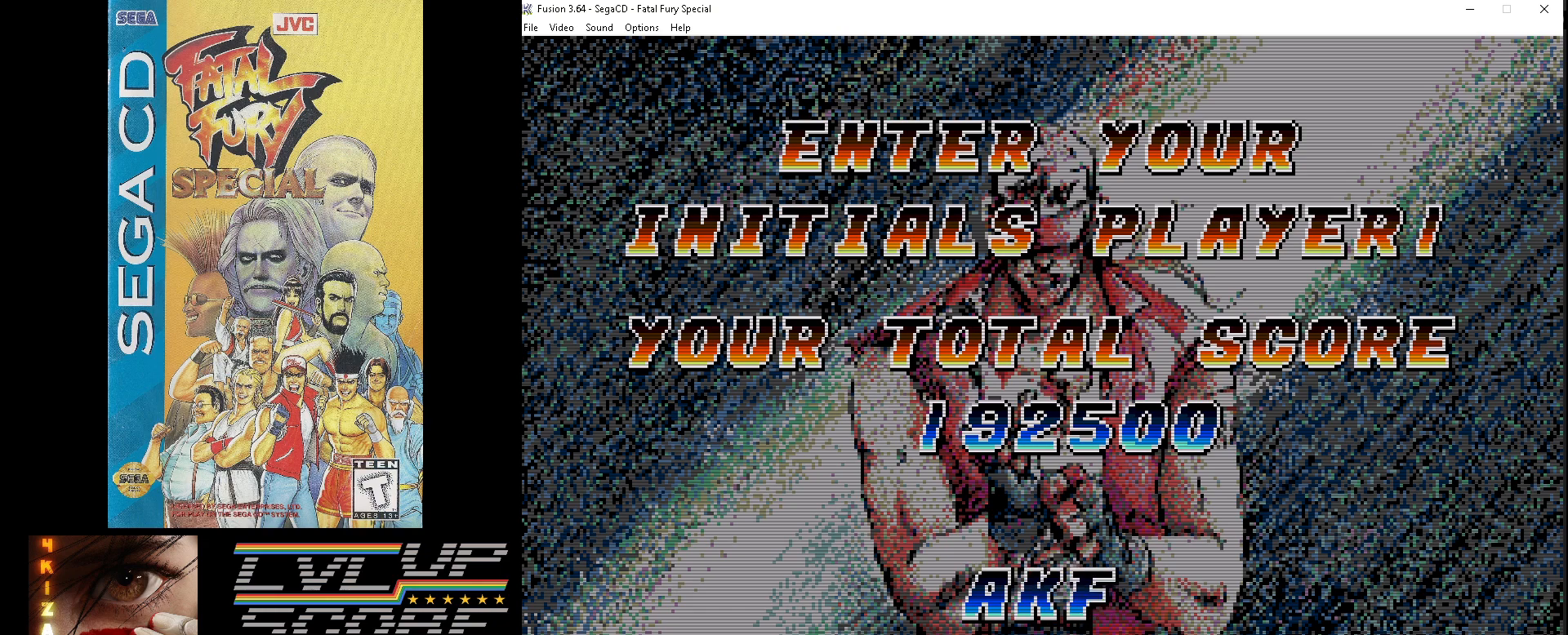
{"buttons": [], "events": [[100, "DPAD_RIGHT", "up"], [167, "DPAD_RIGHT", "down"], [267, "DPAD_RIGHT", "up"], [367, "DPAD_RIGHT", "down"], [467, "DPAD_RIGHT", "up"]]}
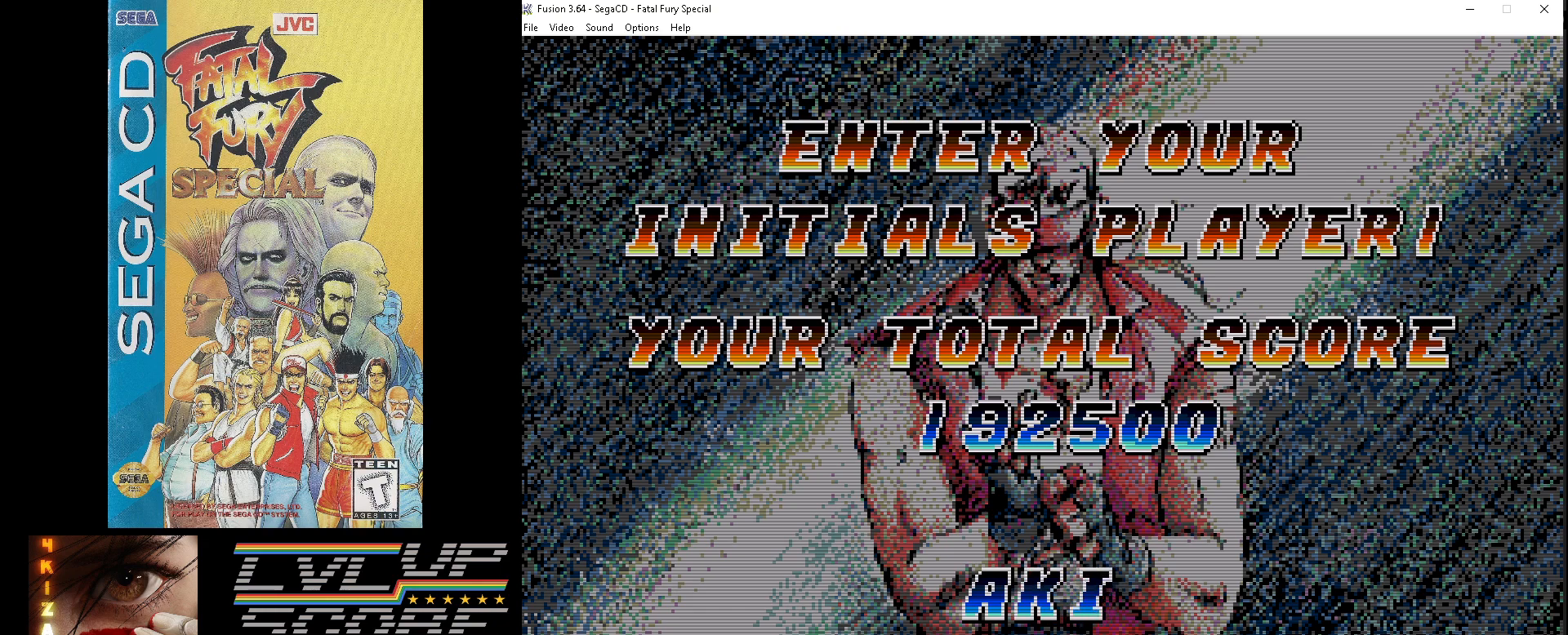
{"buttons": [], "events": []}
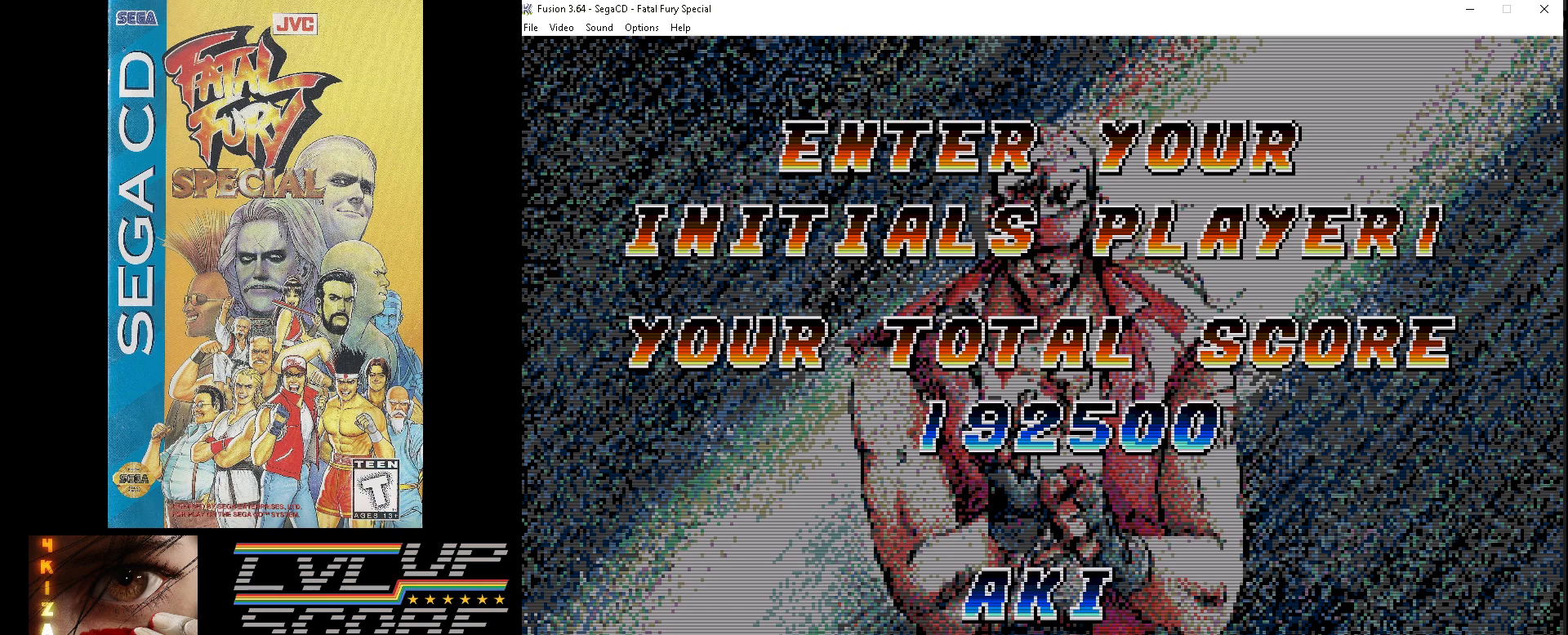
{"buttons": [], "events": [[67, "A", "down"], [183, "A", "up"]]}